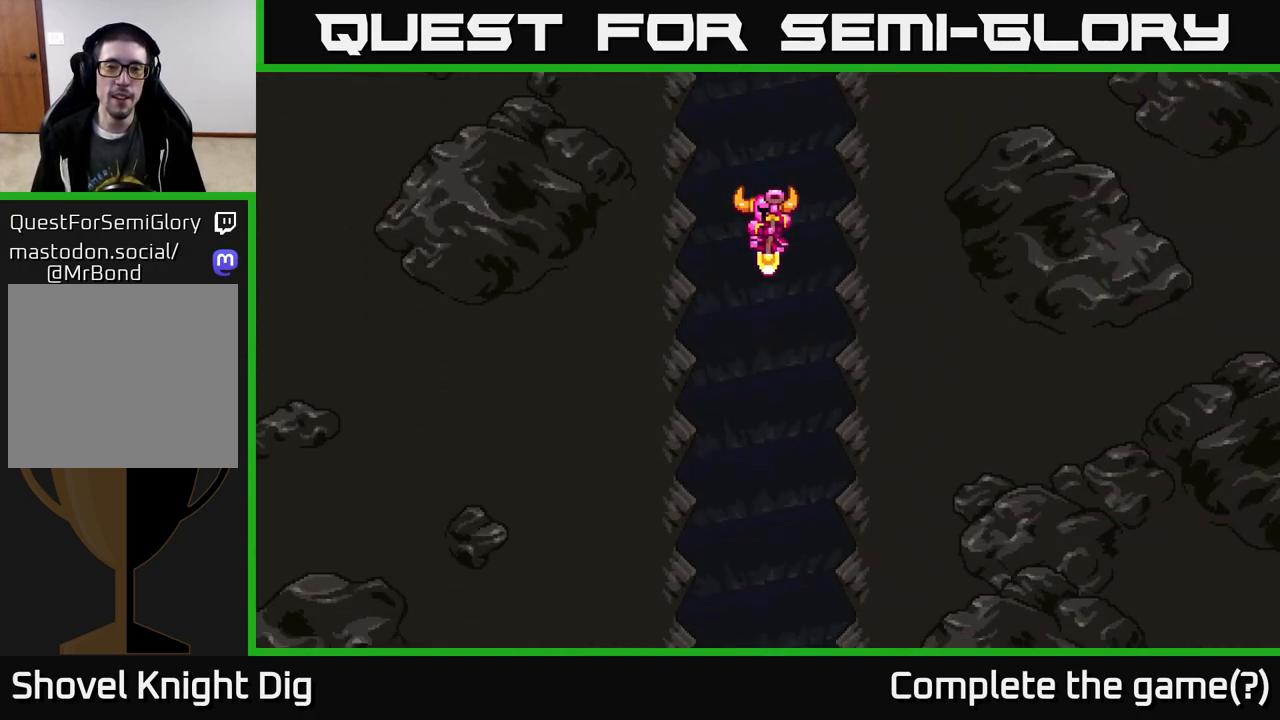
Gameplay with a controller (Xbox layout); each line is a JSON object with the inputs held at the frame after it. "events" lists button and stick changes between this image and that frame as [ms after this image, input, new state], when the widget could be followed in between. Not read: left_stick.
{"buttons": [], "right_stick": "center", "events": []}
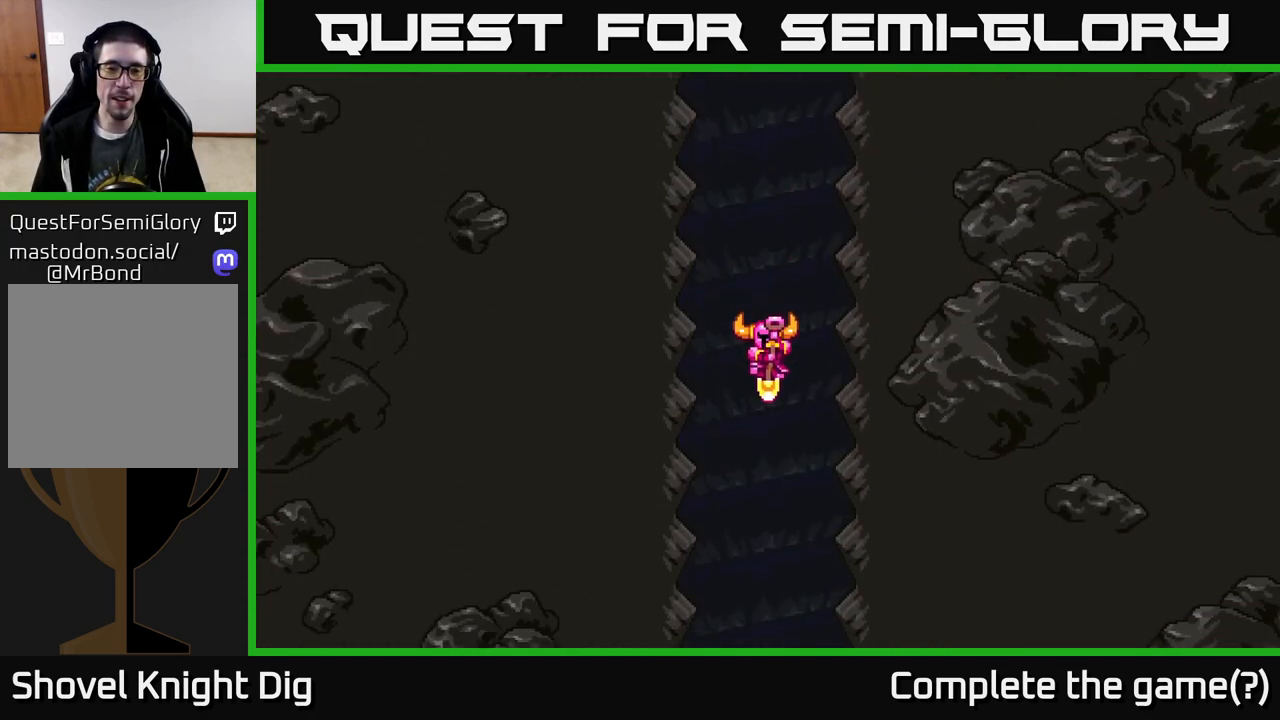
{"buttons": [], "right_stick": "center", "events": []}
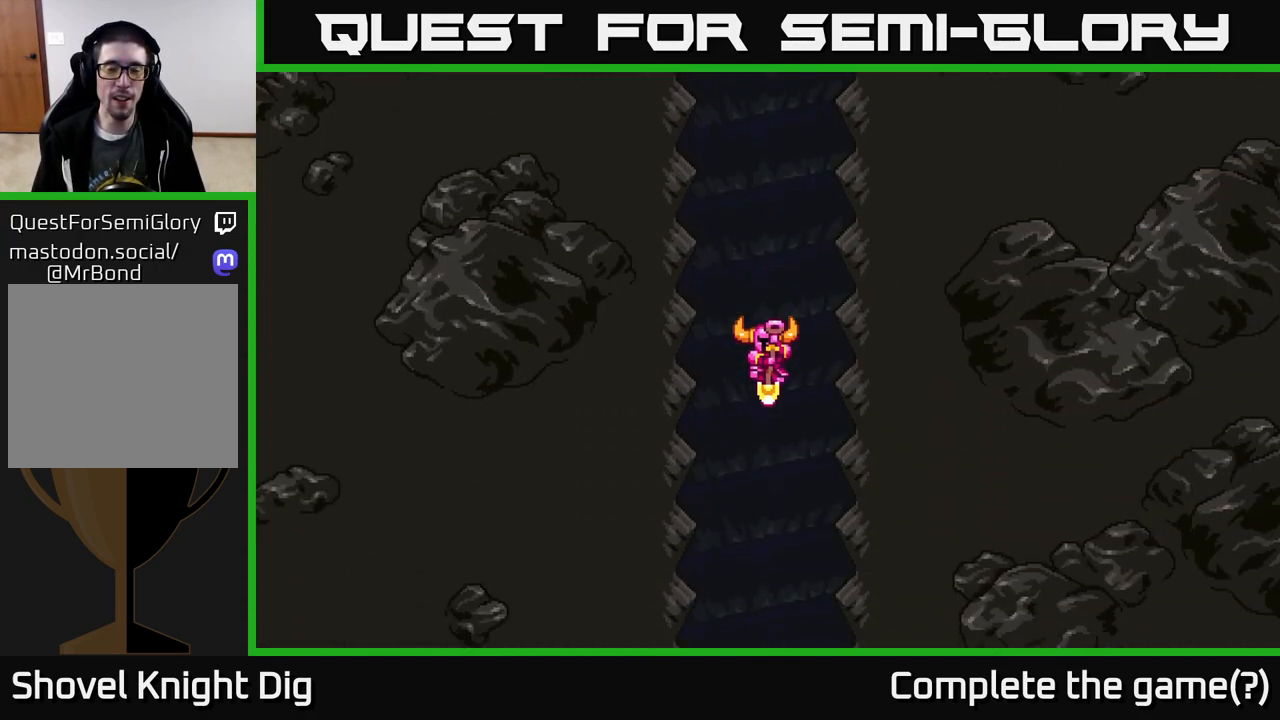
{"buttons": [], "right_stick": "center", "events": []}
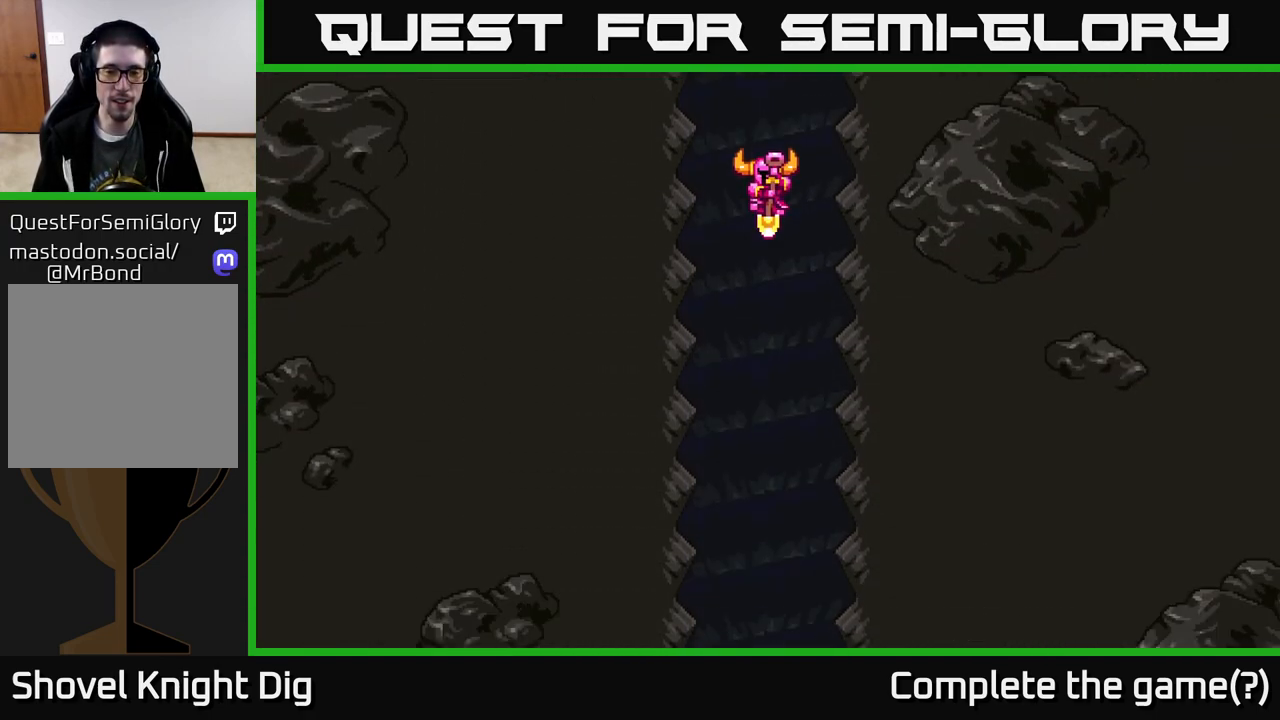
{"buttons": ["A"], "right_stick": "center", "events": [[233, "A", "down"], [417, "A", "up"], [483, "A", "down"]]}
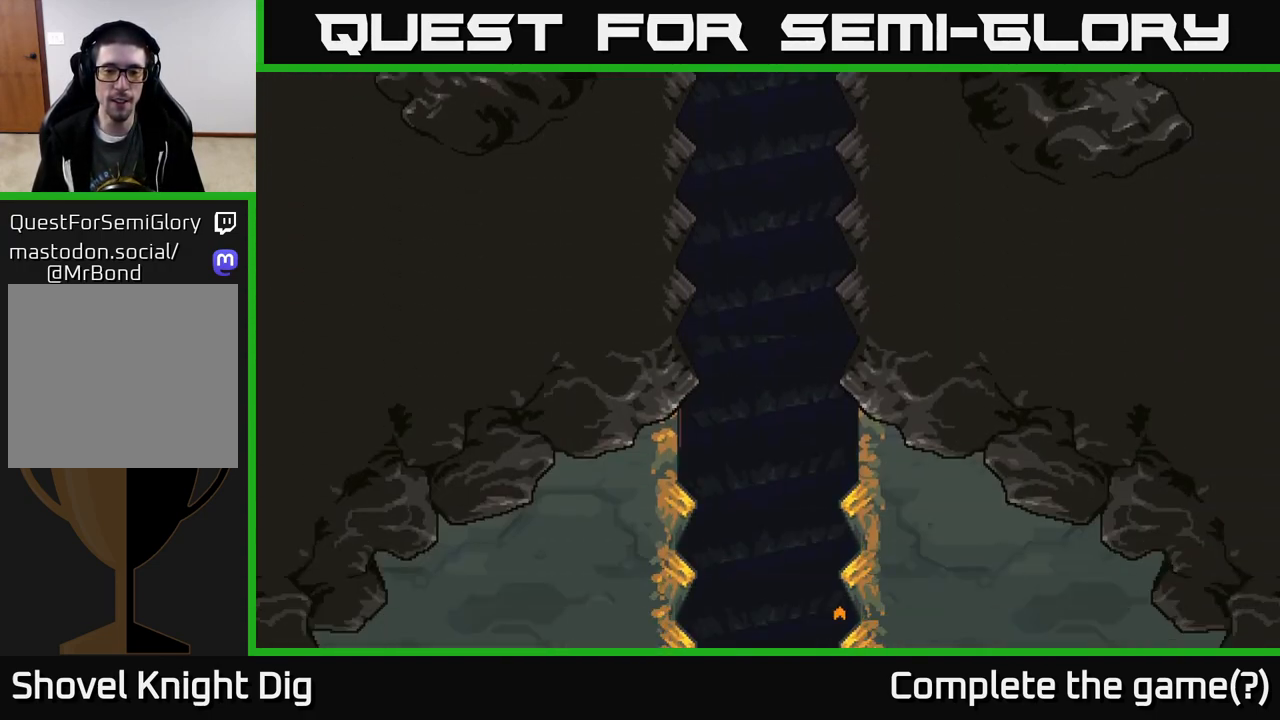
{"buttons": [], "right_stick": "center", "events": [[150, "A", "up"], [250, "A", "down"], [400, "A", "up"]]}
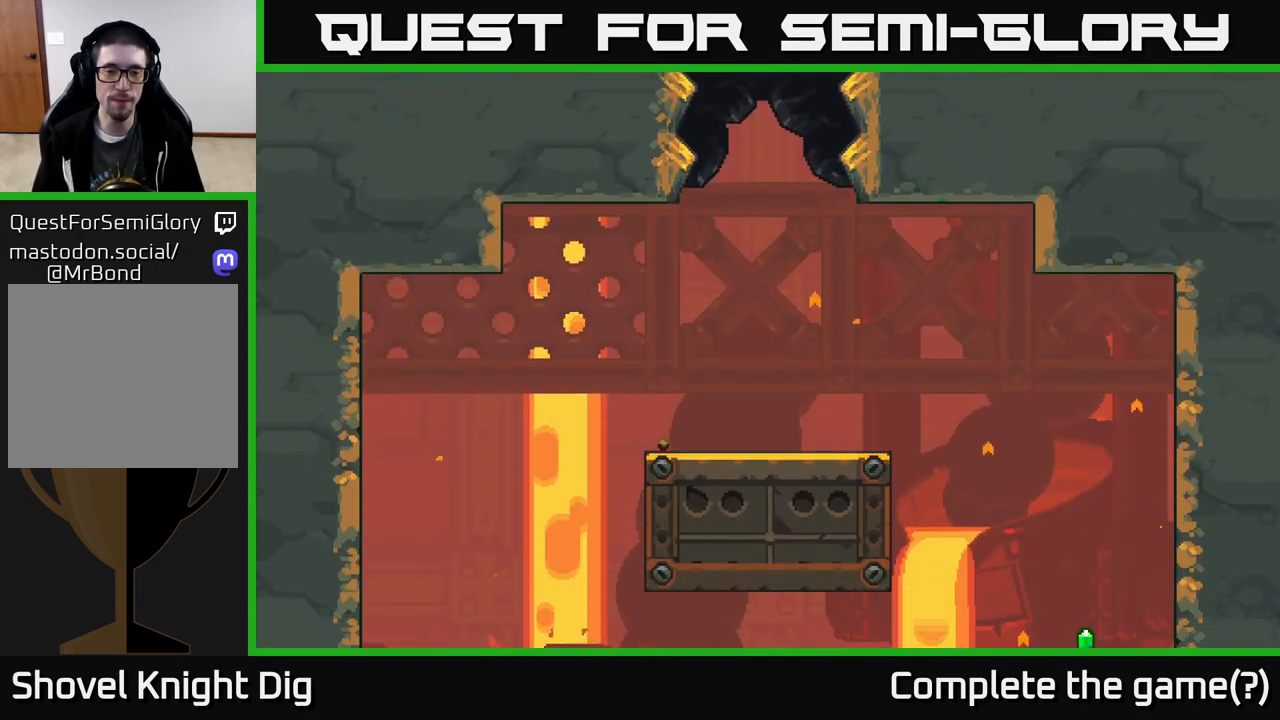
{"buttons": [], "right_stick": "center", "events": [[133, "A", "down"], [317, "A", "up"]]}
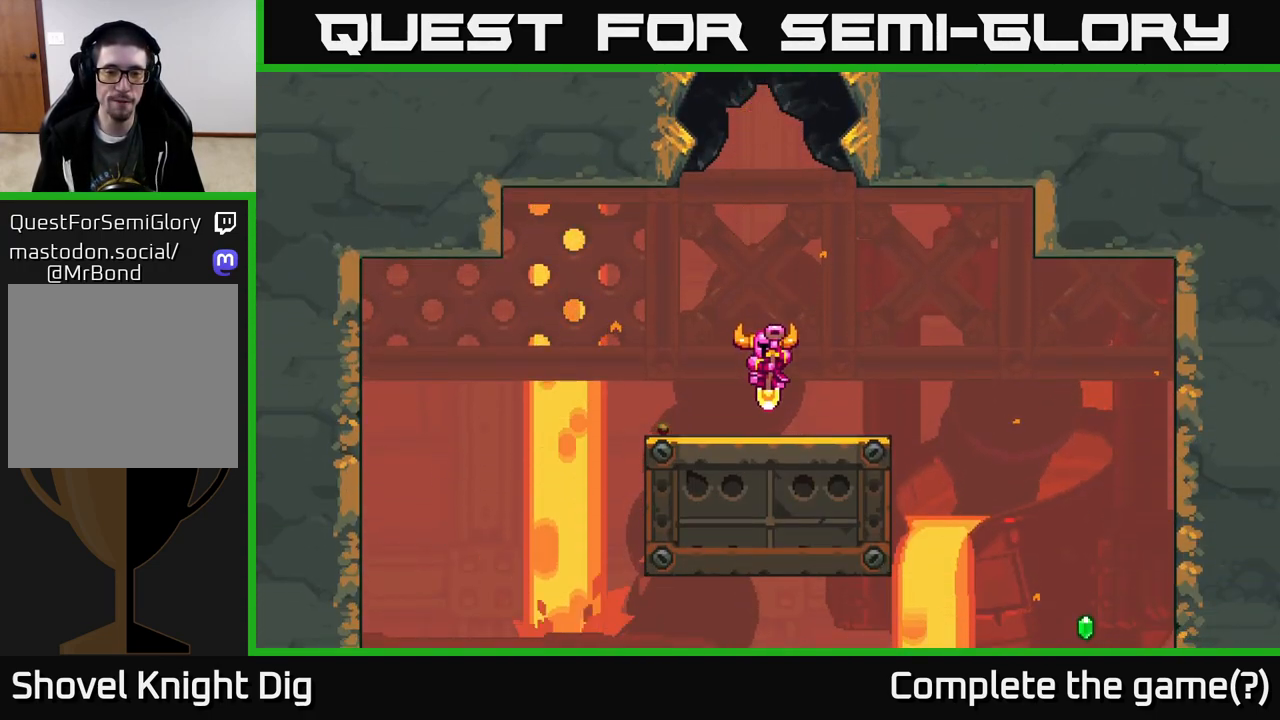
{"buttons": ["A"], "right_stick": "center", "events": [[217, "DPAD_RIGHT", "down"], [317, "DPAD_RIGHT", "up"], [450, "A", "down"]]}
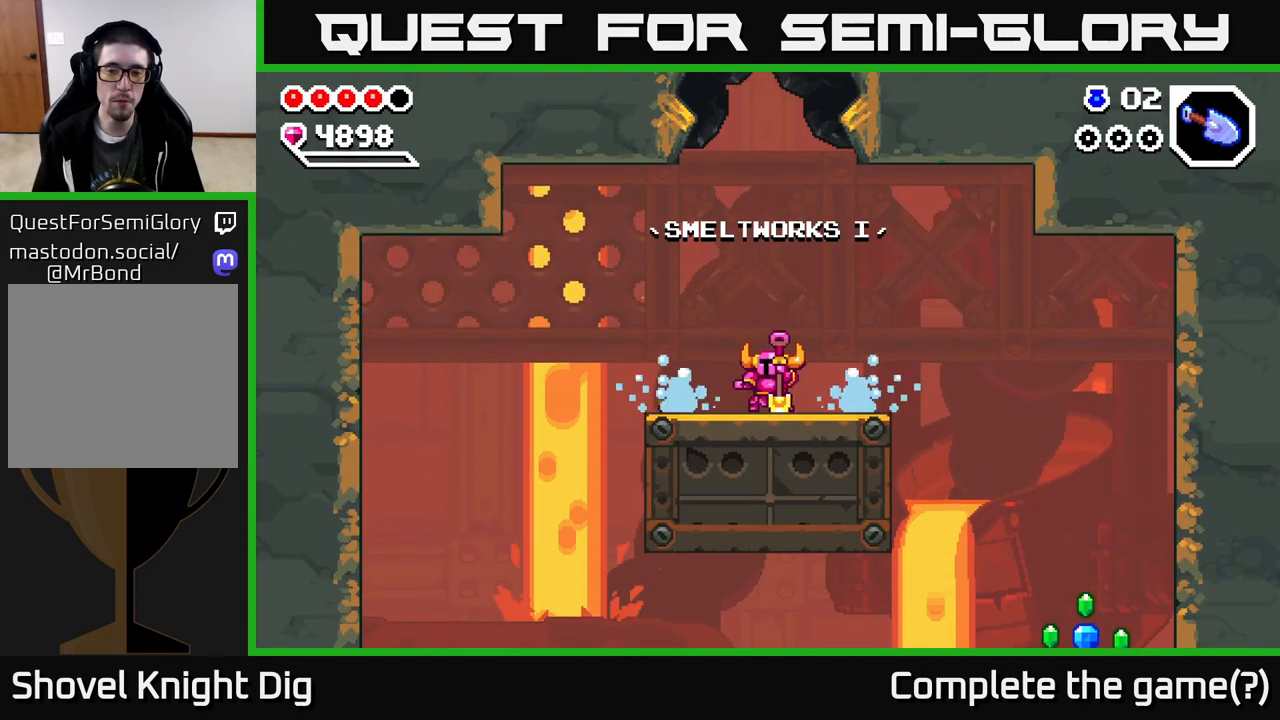
{"buttons": ["DPAD_LEFT"], "right_stick": "center", "events": [[33, "DPAD_RIGHT", "down"], [117, "A", "up"], [117, "DPAD_RIGHT", "up"], [183, "DPAD_LEFT", "down"], [217, "A", "down"], [400, "A", "up"]]}
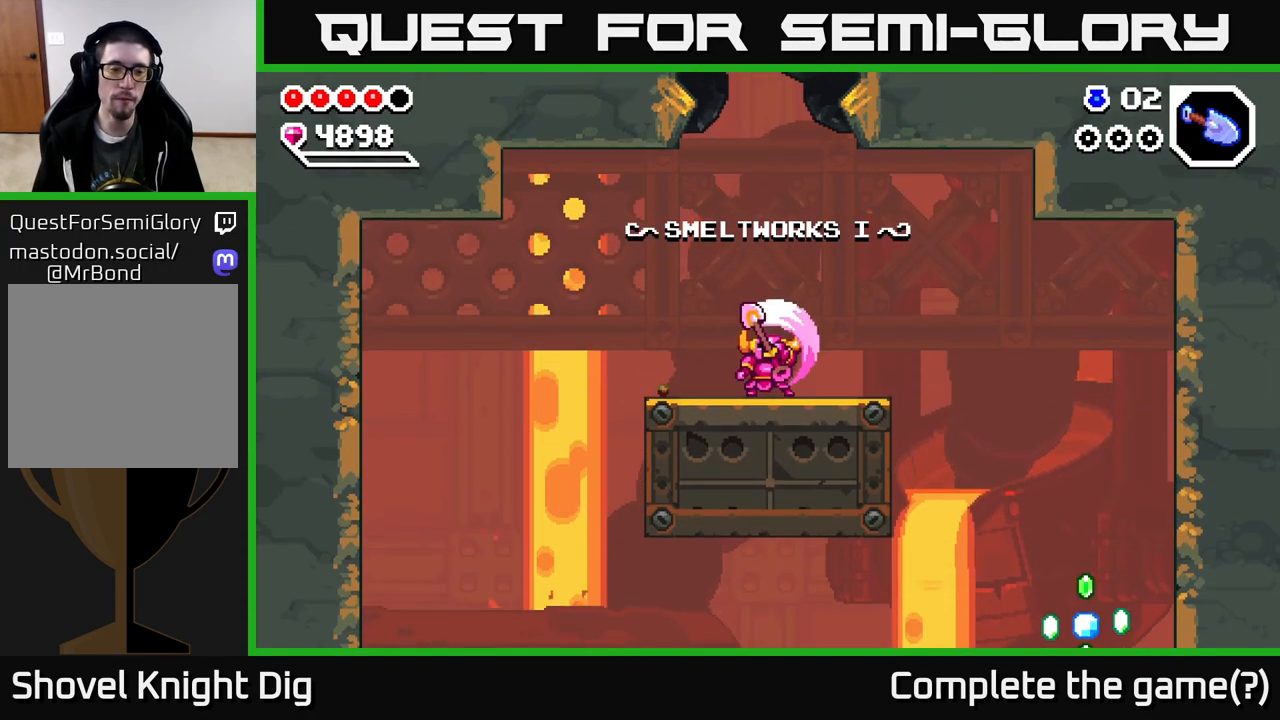
{"buttons": ["DPAD_LEFT"], "right_stick": "center", "events": [[17, "A", "down"], [183, "A", "up"], [317, "A", "down"], [450, "A", "up"]]}
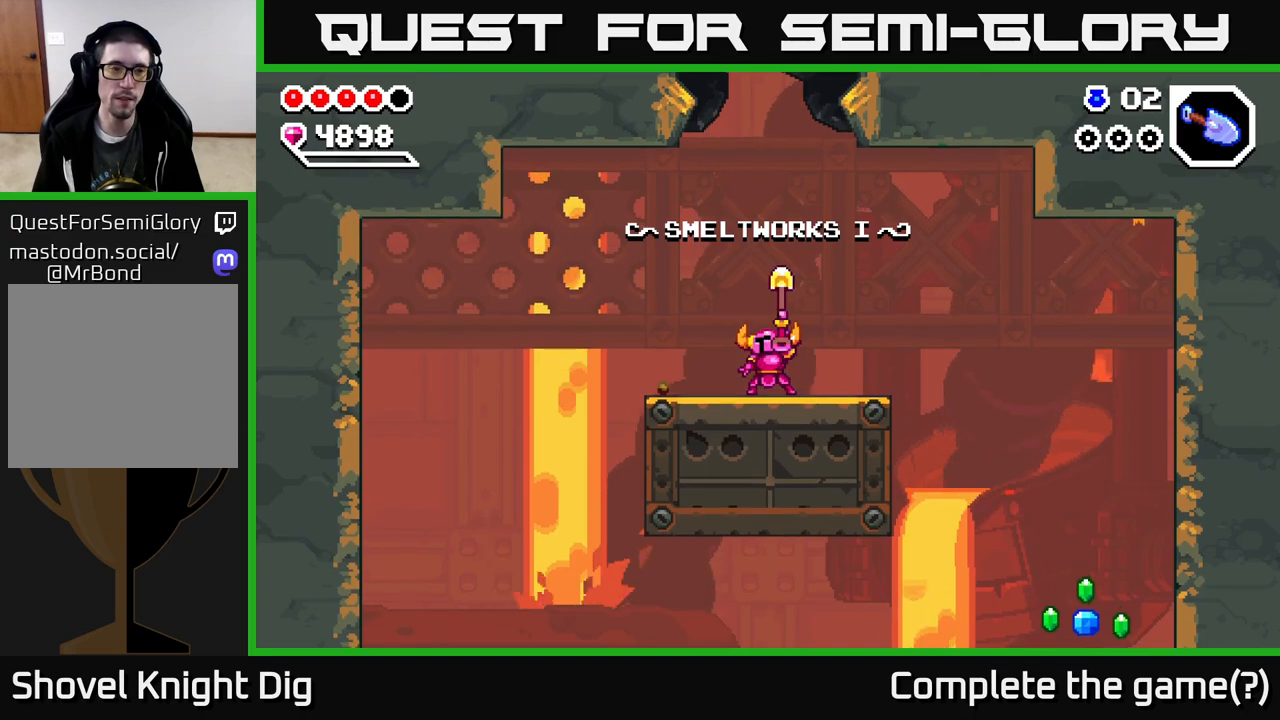
{"buttons": ["DPAD_LEFT"], "right_stick": "center", "events": []}
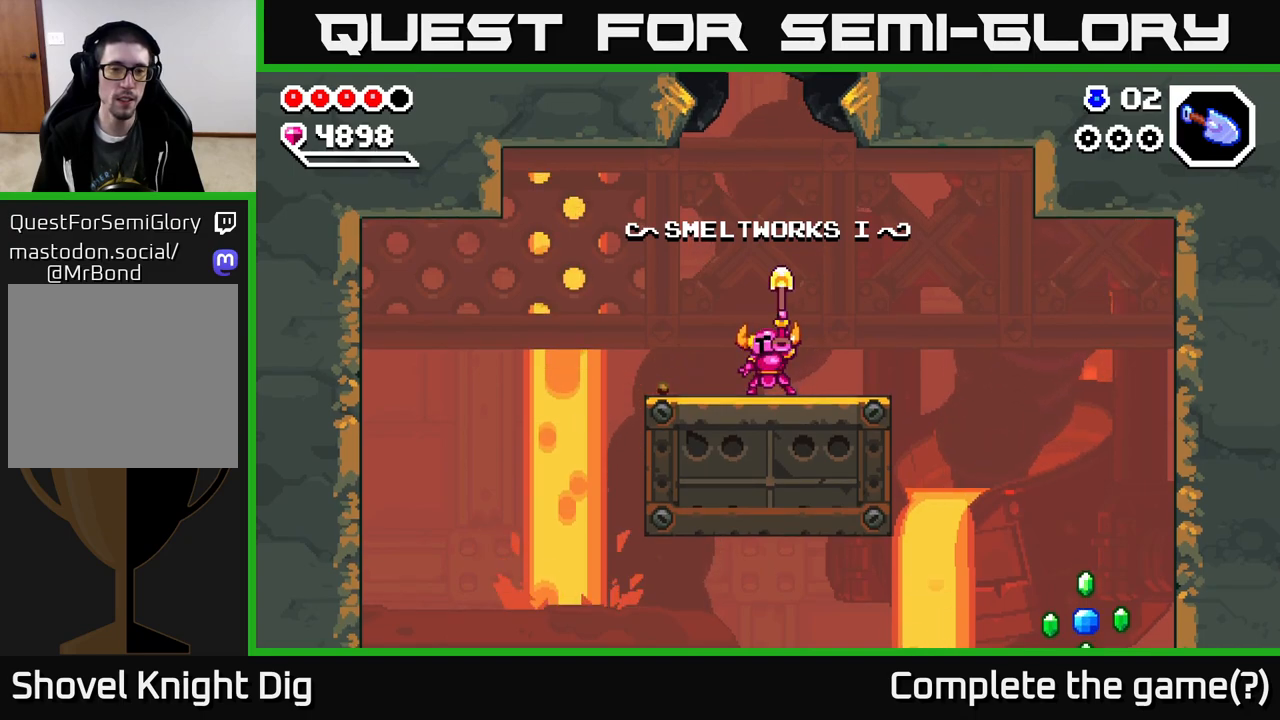
{"buttons": ["DPAD_LEFT"], "right_stick": "center", "events": [[300, "A", "down"], [400, "A", "up"]]}
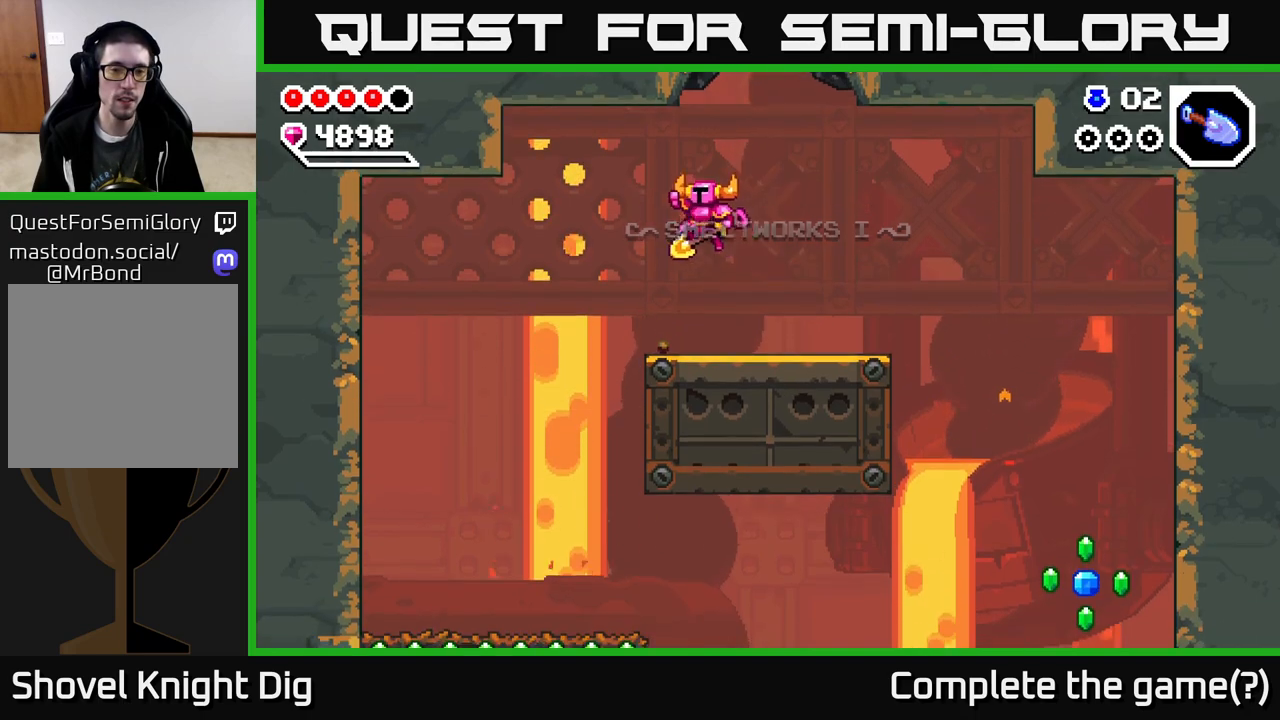
{"buttons": ["DPAD_LEFT"], "right_stick": "center", "events": []}
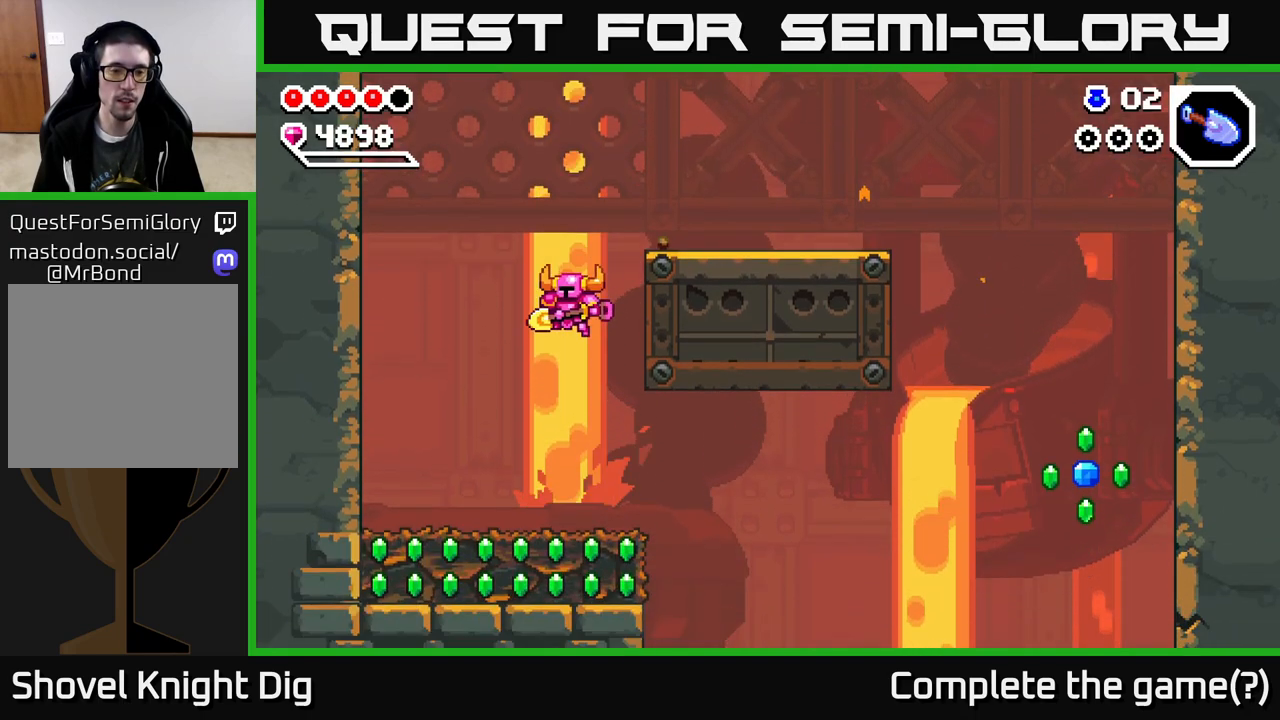
{"buttons": ["DPAD_DOWN"], "right_stick": "center", "events": [[50, "DPAD_LEFT", "up"], [133, "DPAD_RIGHT", "down"], [233, "DPAD_DOWN", "down"], [267, "DPAD_RIGHT", "up"], [350, "X", "down"], [483, "X", "up"]]}
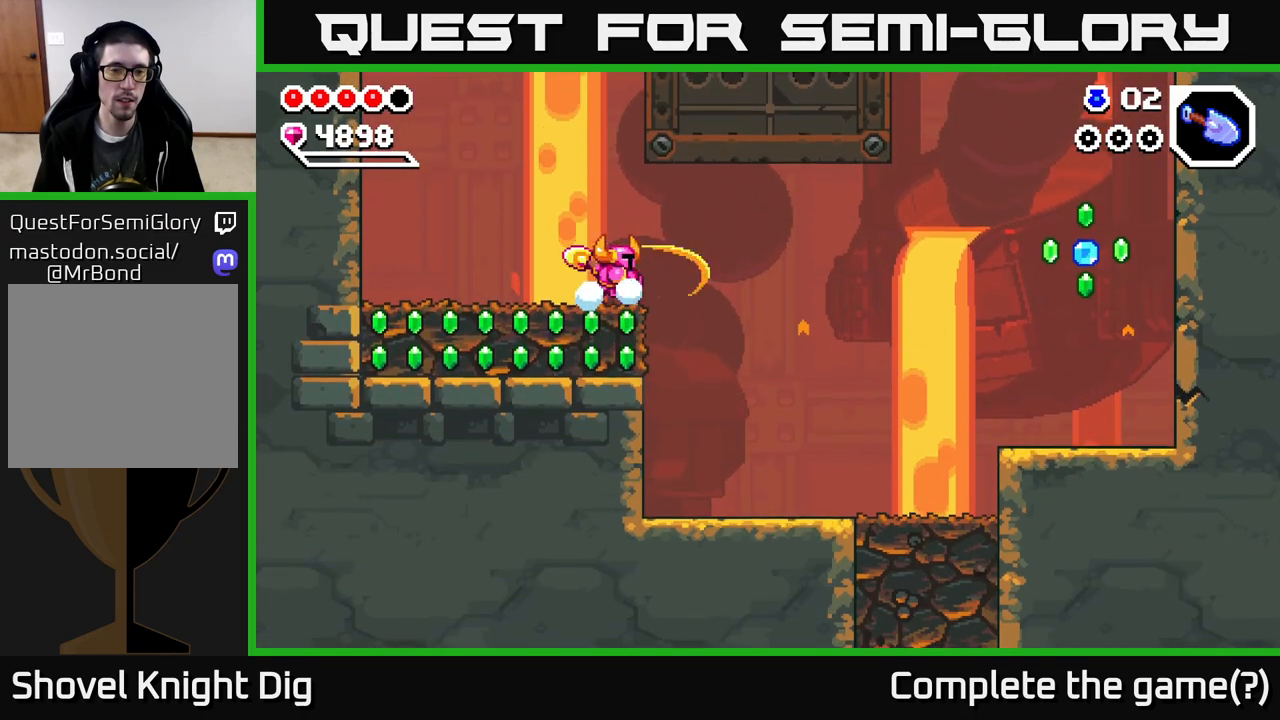
{"buttons": ["DPAD_DOWN"], "right_stick": "center", "events": [[33, "DPAD_LEFT", "down"], [50, "DPAD_DOWN", "up"], [83, "X", "down"], [183, "X", "up"], [367, "DPAD_DOWN", "down"], [367, "DPAD_LEFT", "up"]]}
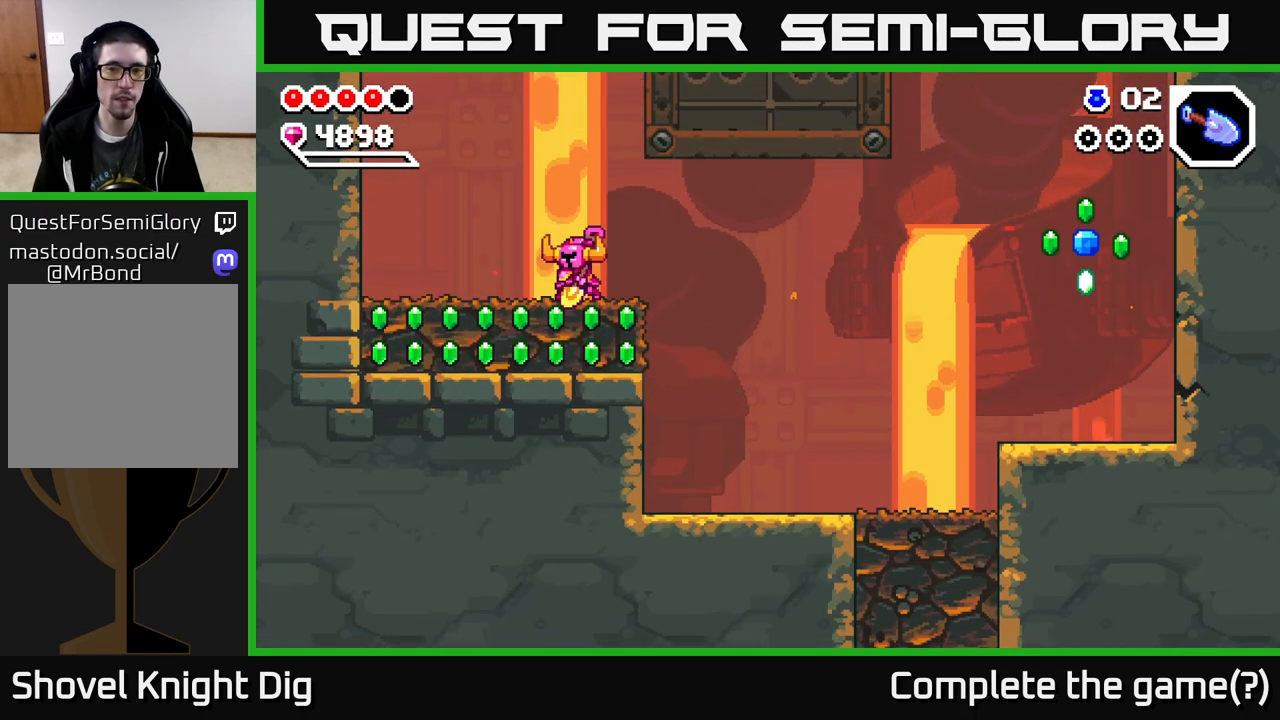
{"buttons": ["X", "DPAD_LEFT"], "right_stick": "center", "events": [[83, "X", "down"], [167, "X", "up"], [250, "DPAD_DOWN", "up"], [250, "DPAD_LEFT", "down"], [283, "X", "down"], [383, "X", "up"], [450, "X", "down"]]}
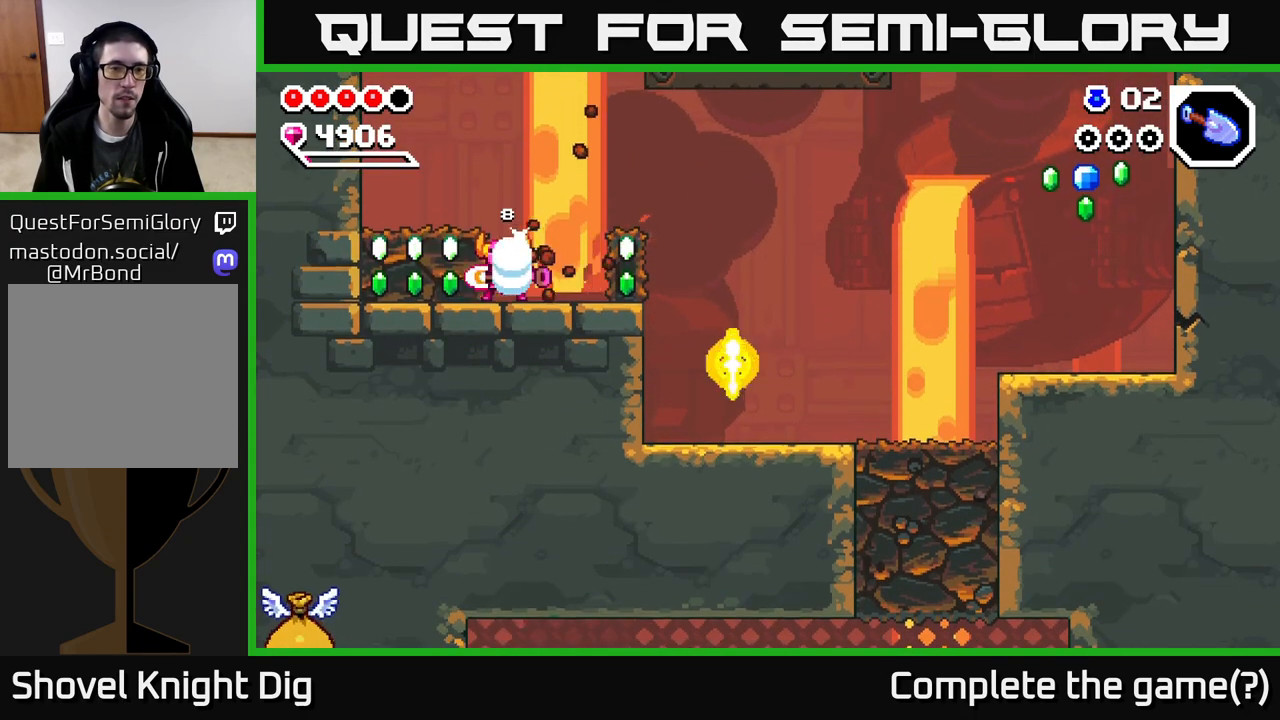
{"buttons": ["DPAD_RIGHT"], "right_stick": "center", "events": [[50, "X", "up"], [117, "X", "down"], [233, "X", "up"], [400, "DPAD_LEFT", "up"], [467, "DPAD_RIGHT", "down"]]}
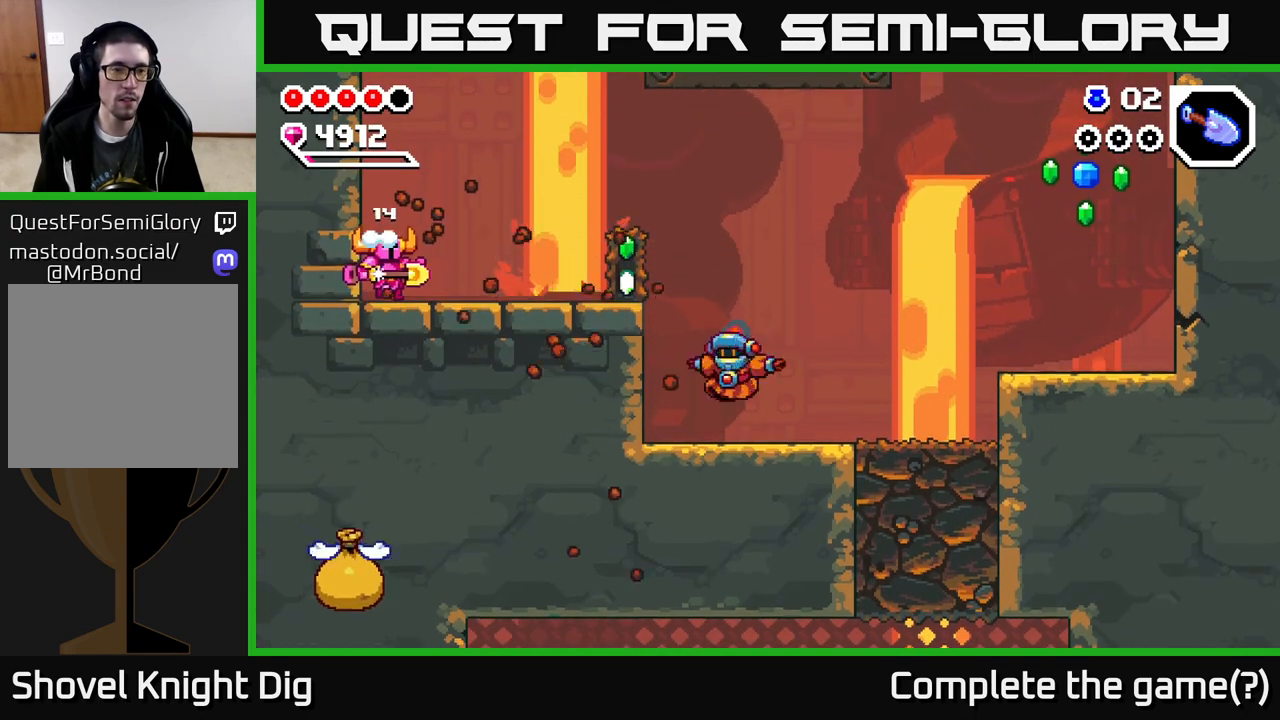
{"buttons": ["DPAD_RIGHT"], "right_stick": "center", "events": []}
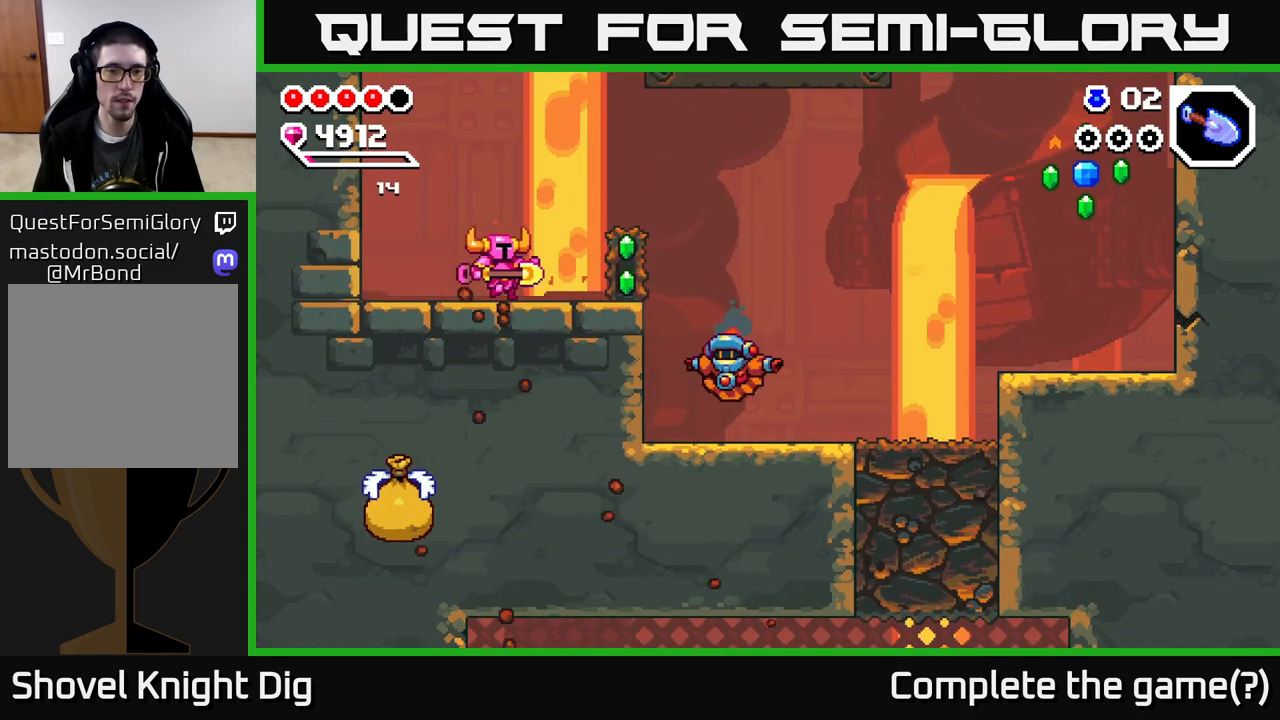
{"buttons": ["DPAD_RIGHT"], "right_stick": "center", "events": [[200, "X", "down"], [300, "X", "up"]]}
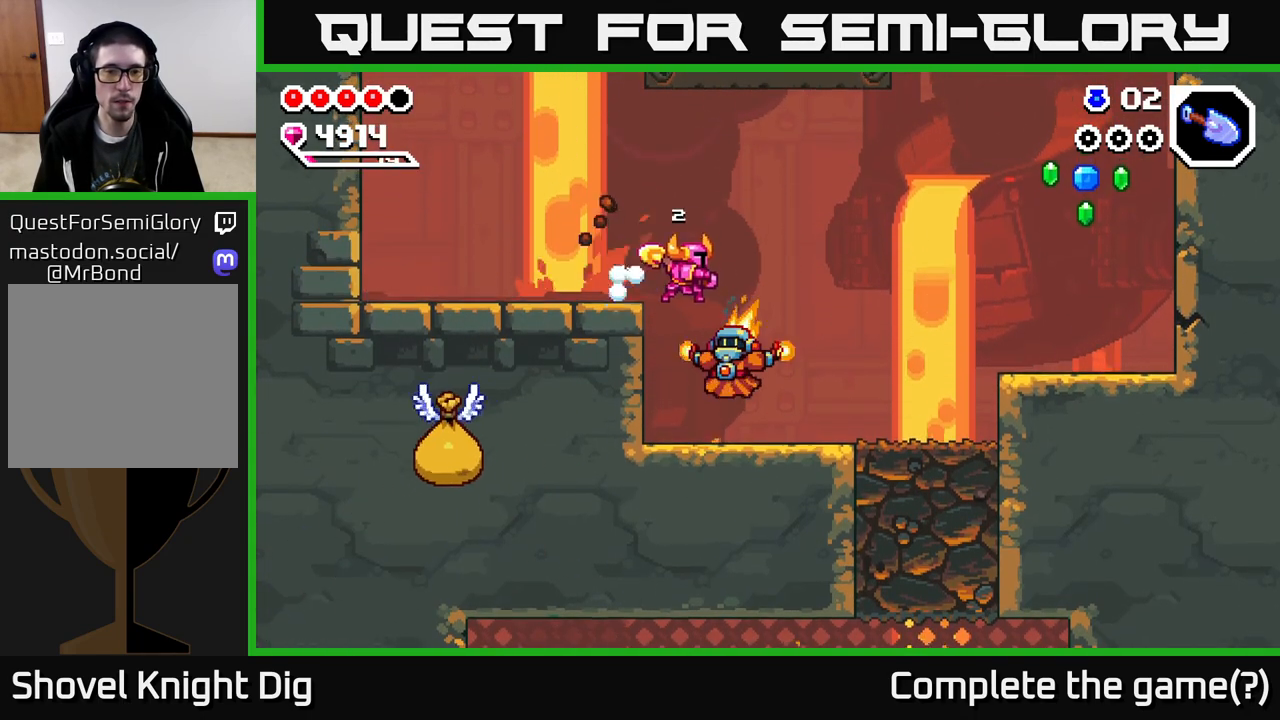
{"buttons": ["DPAD_DOWN"], "right_stick": "center", "events": [[83, "A", "down"], [100, "DPAD_DOWN", "down"], [200, "A", "up"], [250, "DPAD_RIGHT", "up"], [433, "DPAD_DOWN", "up"], [500, "DPAD_DOWN", "down"]]}
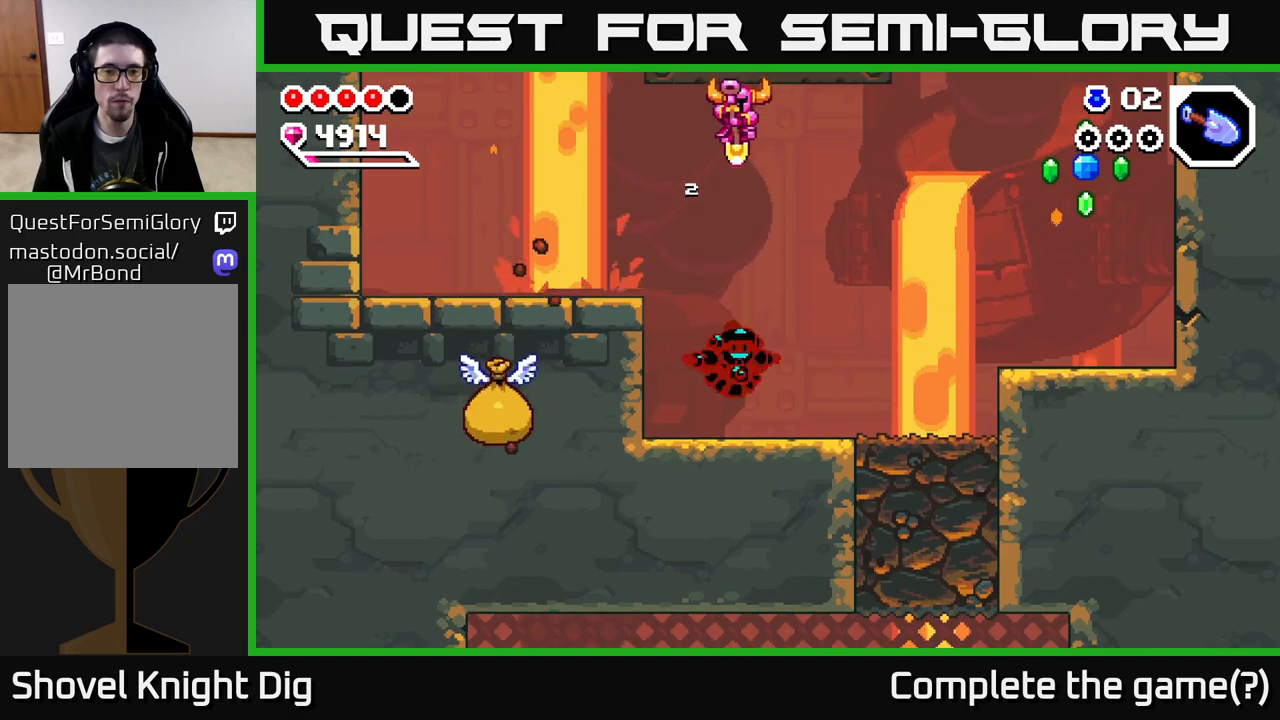
{"buttons": ["DPAD_DOWN"], "right_stick": "center", "events": []}
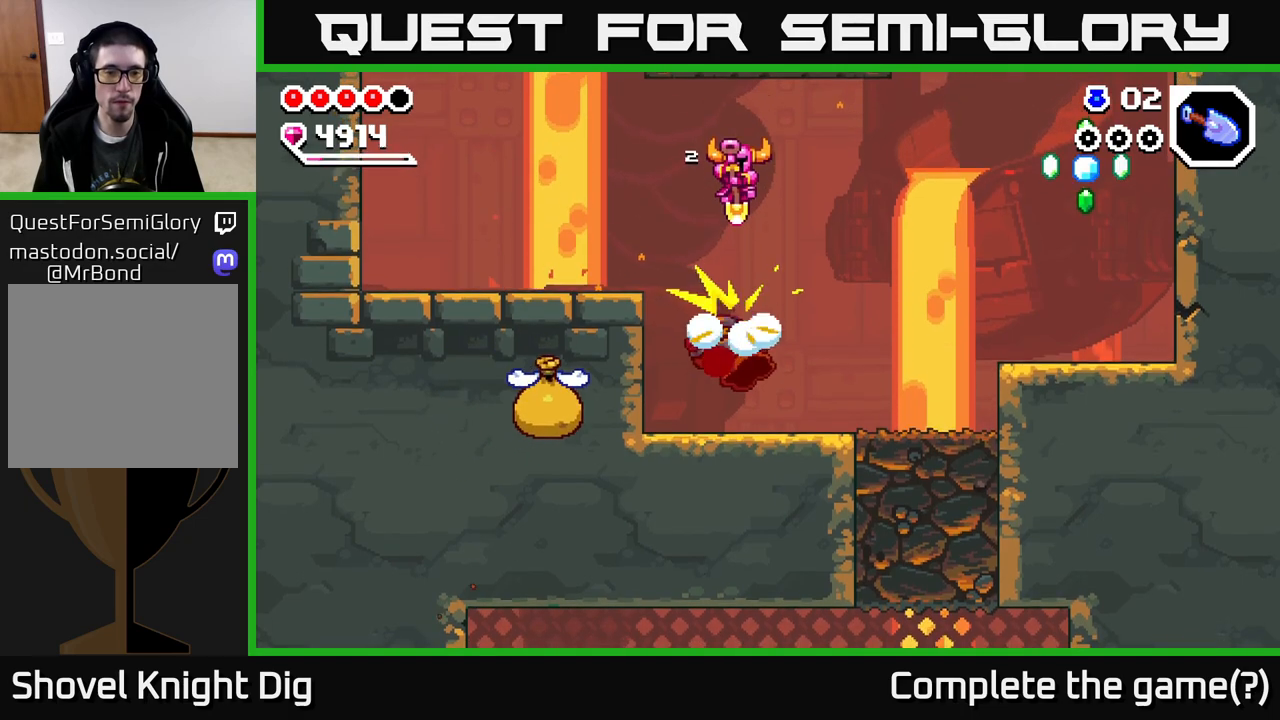
{"buttons": ["DPAD_DOWN"], "right_stick": "center", "events": [[100, "DPAD_DOWN", "up"], [317, "DPAD_LEFT", "down"], [483, "DPAD_DOWN", "down"], [483, "DPAD_LEFT", "up"]]}
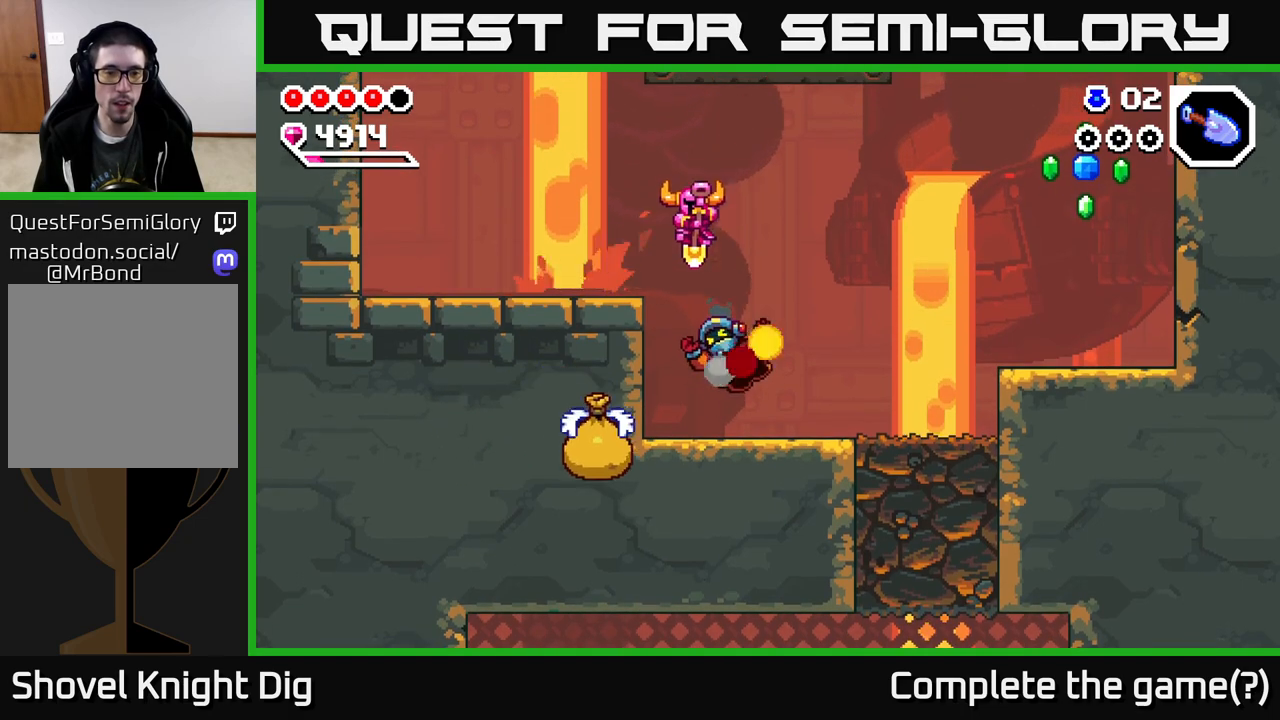
{"buttons": ["DPAD_DOWN"], "right_stick": "center", "events": [[117, "DPAD_LEFT", "down"], [267, "DPAD_LEFT", "up"], [367, "X", "down"], [450, "X", "up"]]}
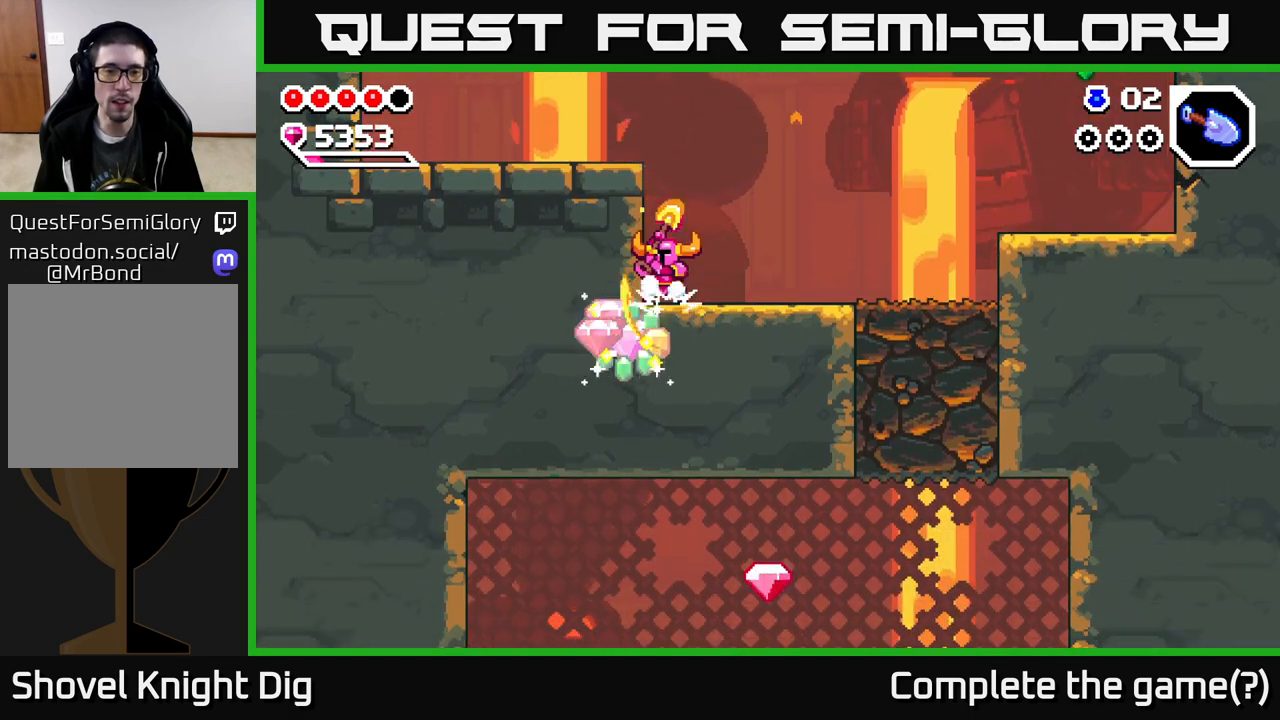
{"buttons": ["DPAD_RIGHT"], "right_stick": "center", "events": [[67, "DPAD_DOWN", "up"], [67, "DPAD_RIGHT", "down"]]}
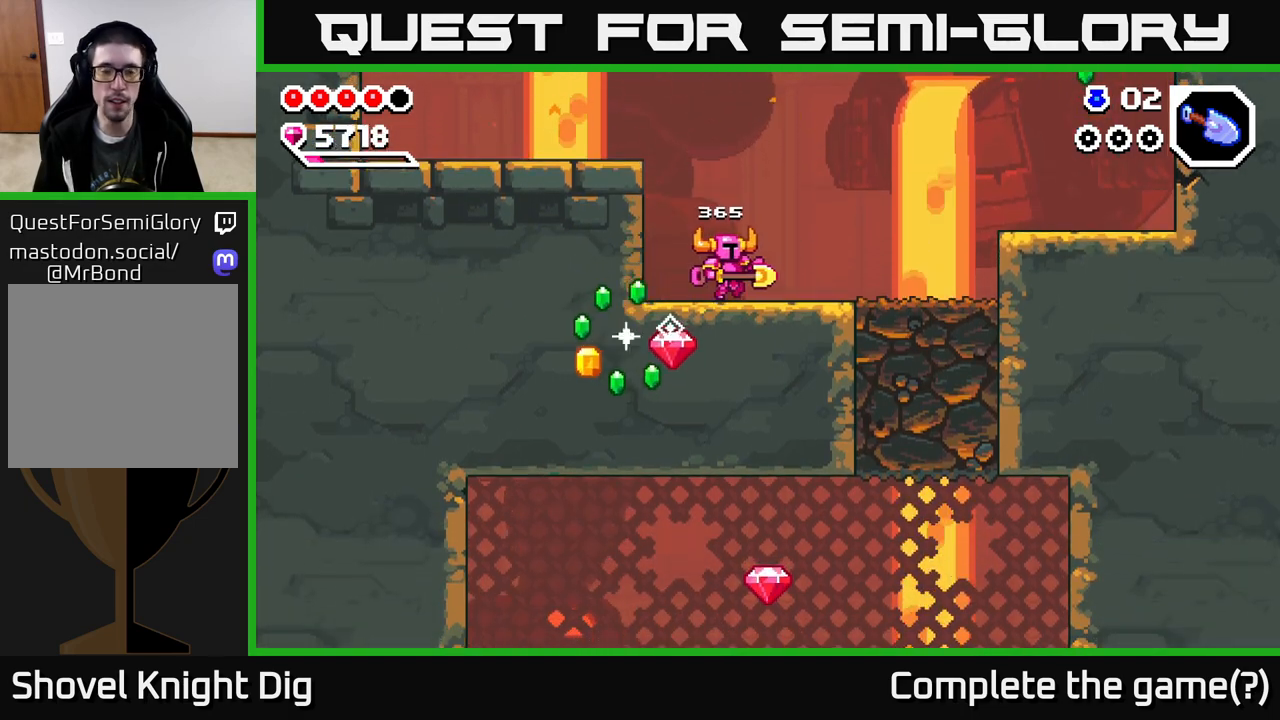
{"buttons": ["DPAD_RIGHT"], "right_stick": "center", "events": []}
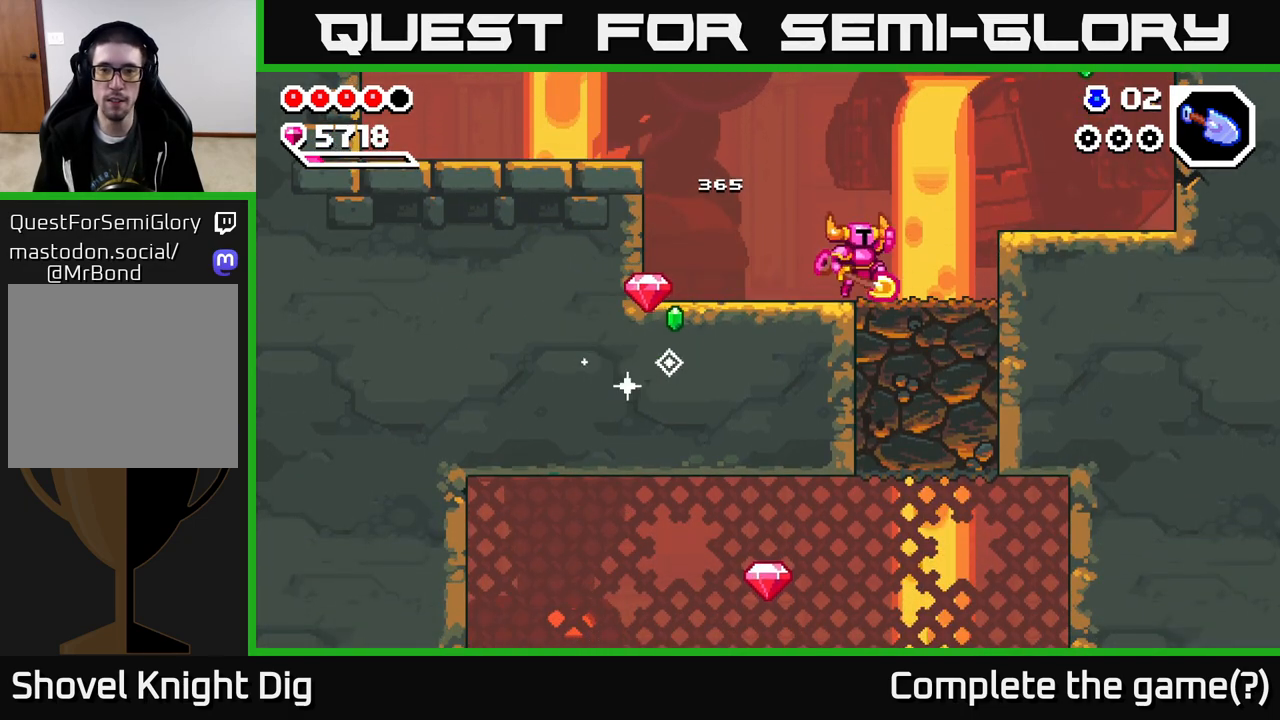
{"buttons": ["DPAD_RIGHT"], "right_stick": "center", "events": [[33, "A", "down"], [417, "A", "up"]]}
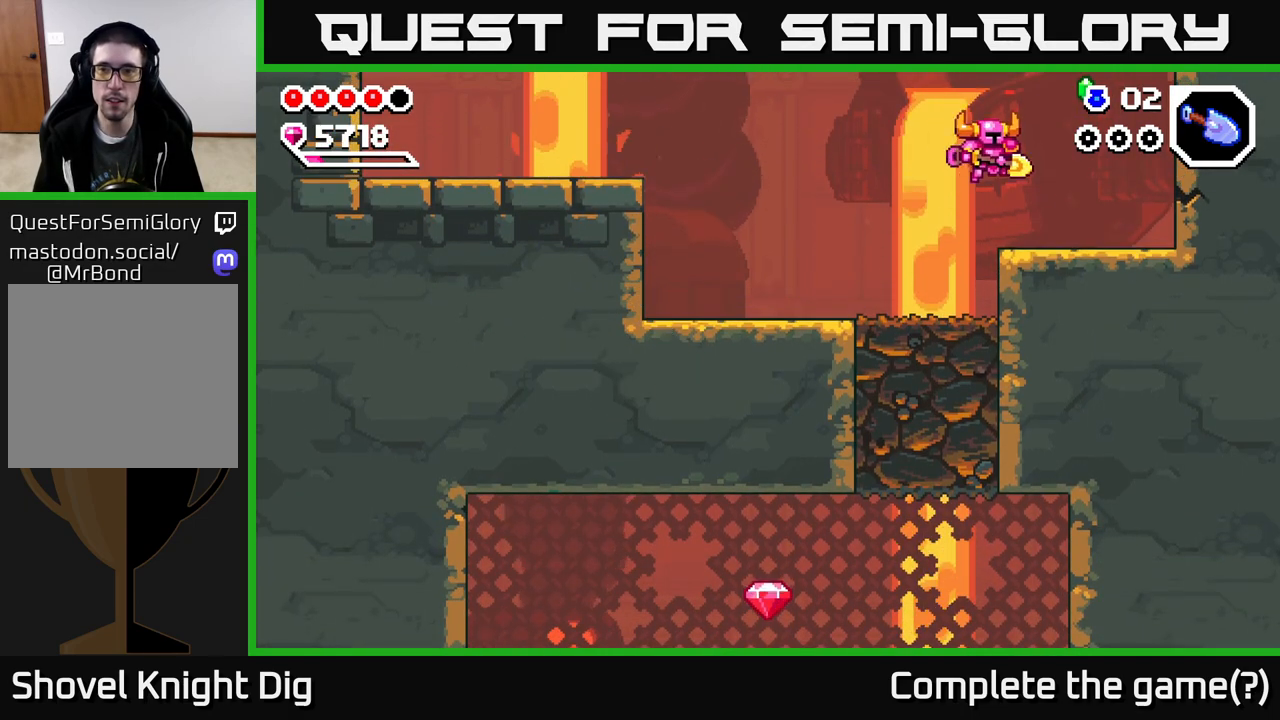
{"buttons": ["A", "DPAD_LEFT"], "right_stick": "center", "events": [[167, "A", "down"], [367, "DPAD_RIGHT", "up"], [450, "DPAD_LEFT", "down"]]}
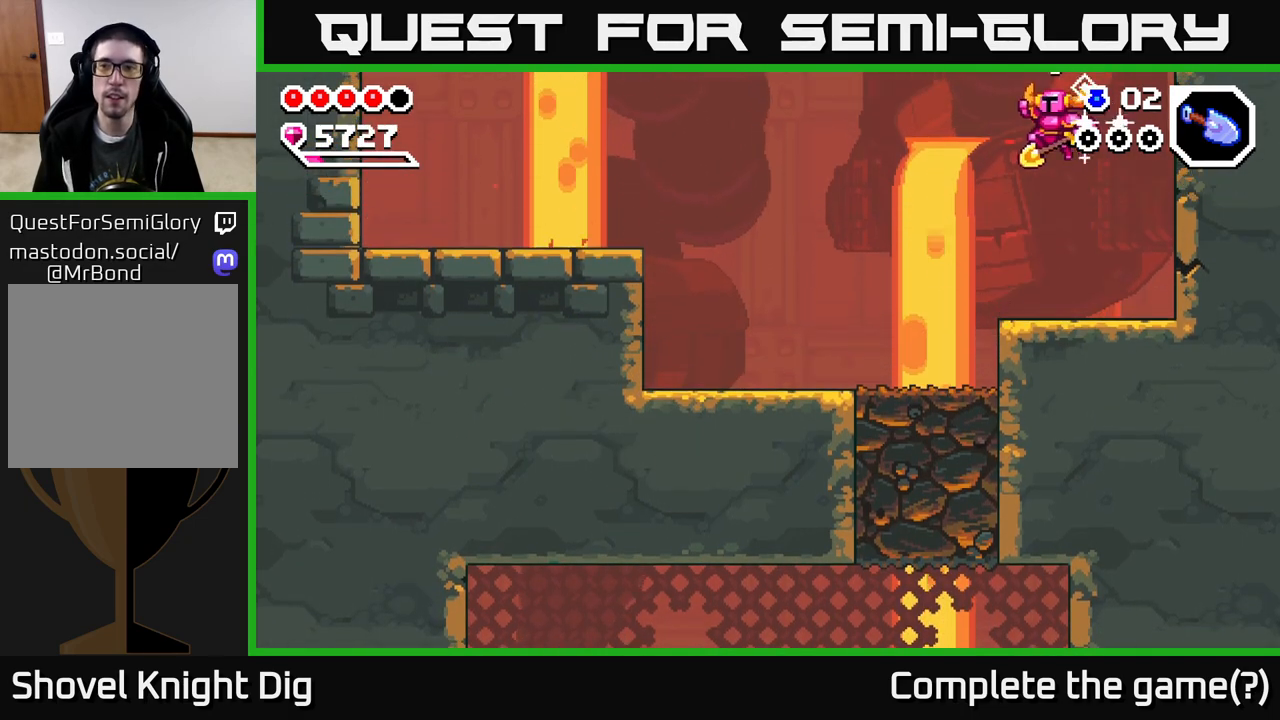
{"buttons": ["DPAD_RIGHT"], "right_stick": "center", "events": [[33, "DPAD_LEFT", "up"], [50, "DPAD_RIGHT", "down"], [100, "A", "up"], [283, "X", "down"], [367, "X", "up"]]}
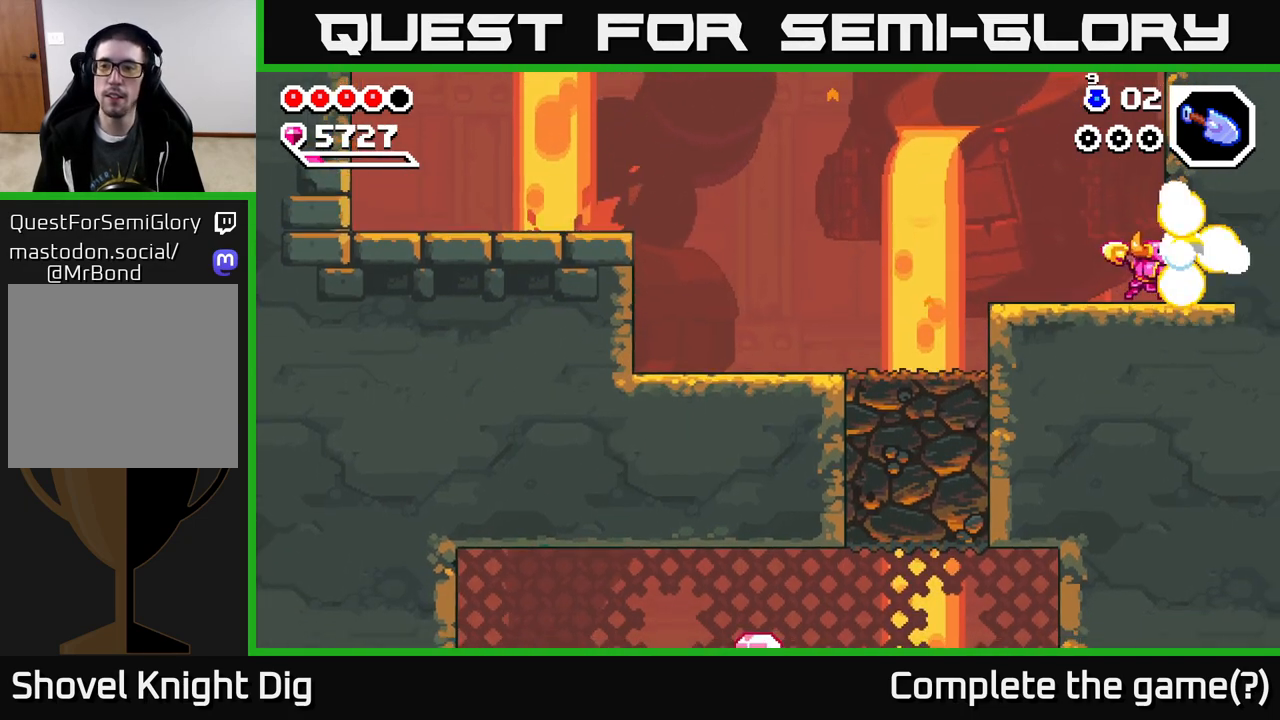
{"buttons": ["DPAD_RIGHT"], "right_stick": "center", "events": []}